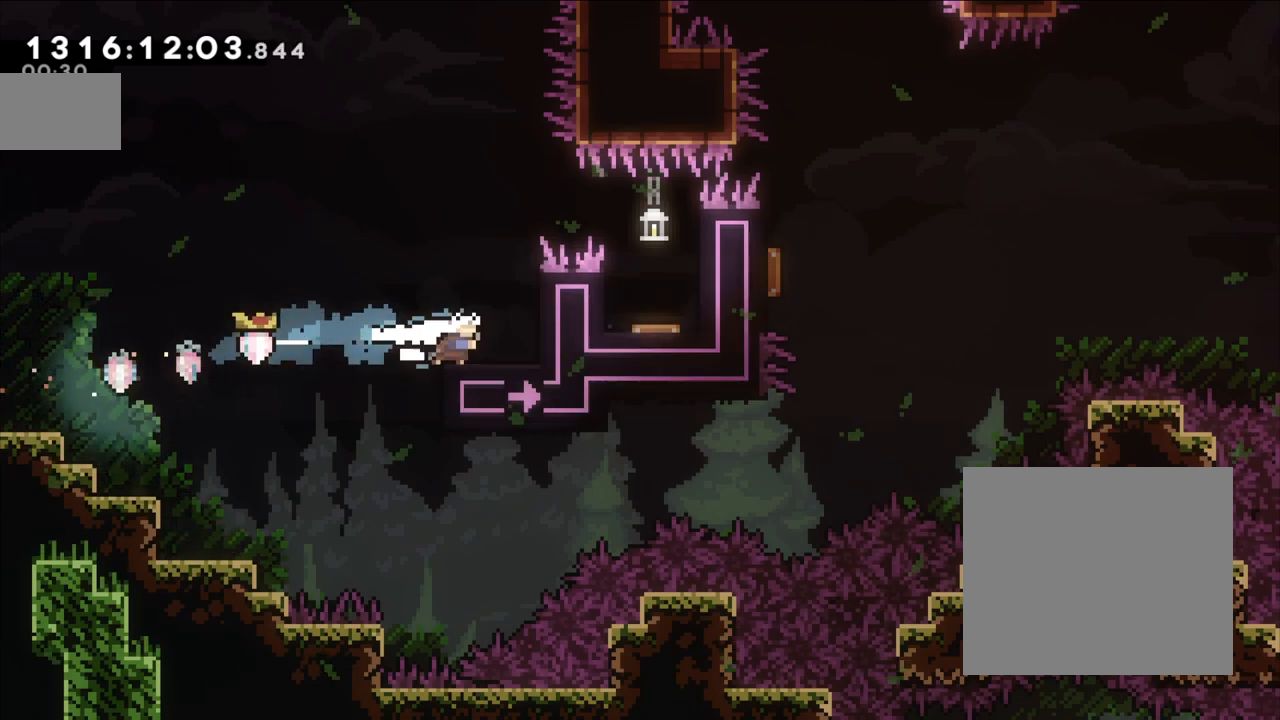
Gameplay with a controller (Nintendo layout); each line is a JSON object with the inputs held at the frame after it. "events" lists button and stick changes between this image and that frame as [ms after this image, input, new state], when the widget could be followed in between. Not read: L1 L3 R1 R3.
{"buttons": ["L2"], "left_stick": "up-right", "right_stick": "center", "events": [[33, "L2", "down"], [250, "A", "up"], [250, "left_stick", "up-right"]]}
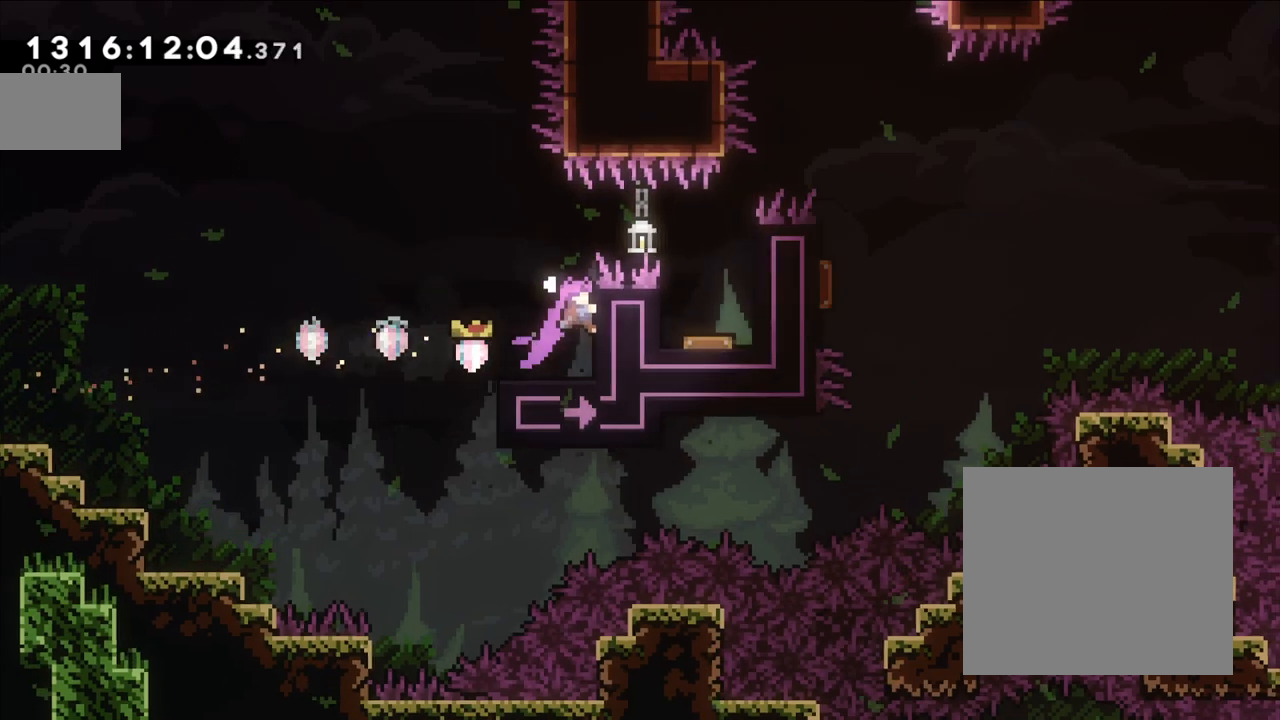
{"buttons": [], "left_stick": "right", "right_stick": "center", "events": [[100, "B", "down"], [117, "left_stick", "right"], [233, "Y", "down"], [383, "L2", "up"], [417, "B", "up"], [417, "Y", "up"]]}
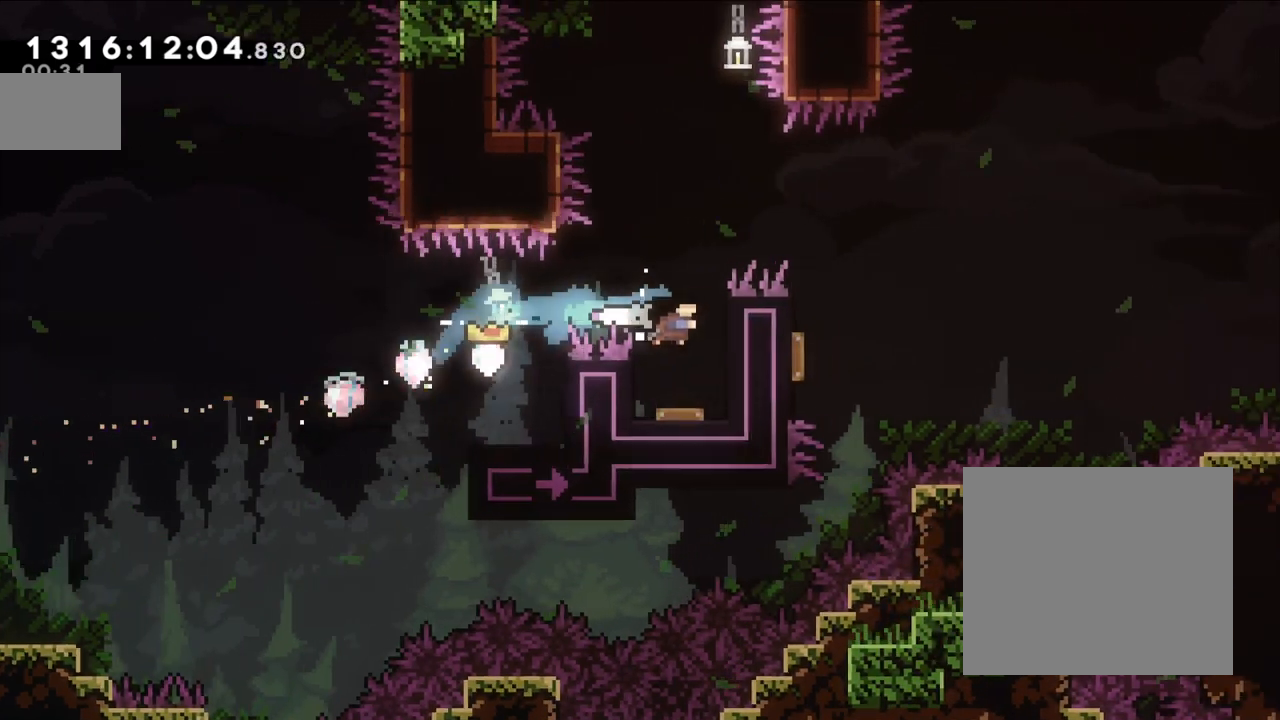
{"buttons": ["Y"], "left_stick": "right", "right_stick": "center", "events": [[167, "left_stick", "center"], [233, "left_stick", "right"], [417, "Y", "down"]]}
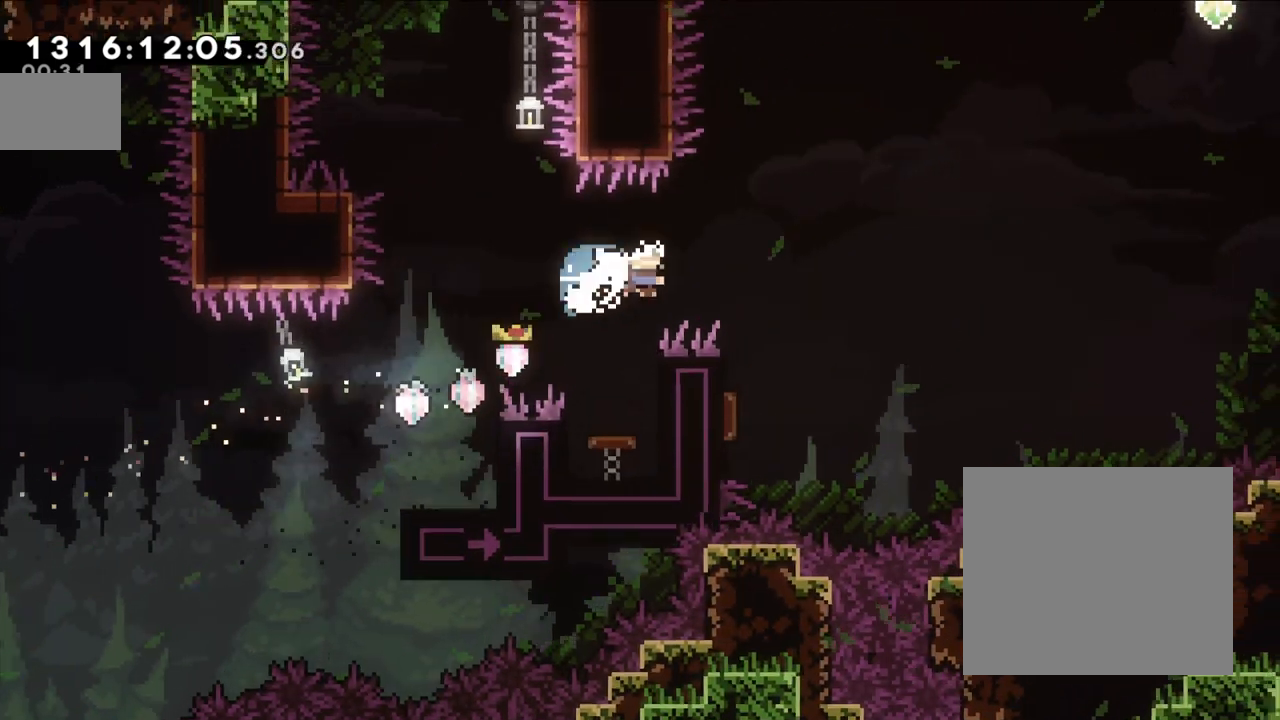
{"buttons": [], "left_stick": "left", "right_stick": "center", "events": [[133, "Y", "up"], [333, "left_stick", "left"]]}
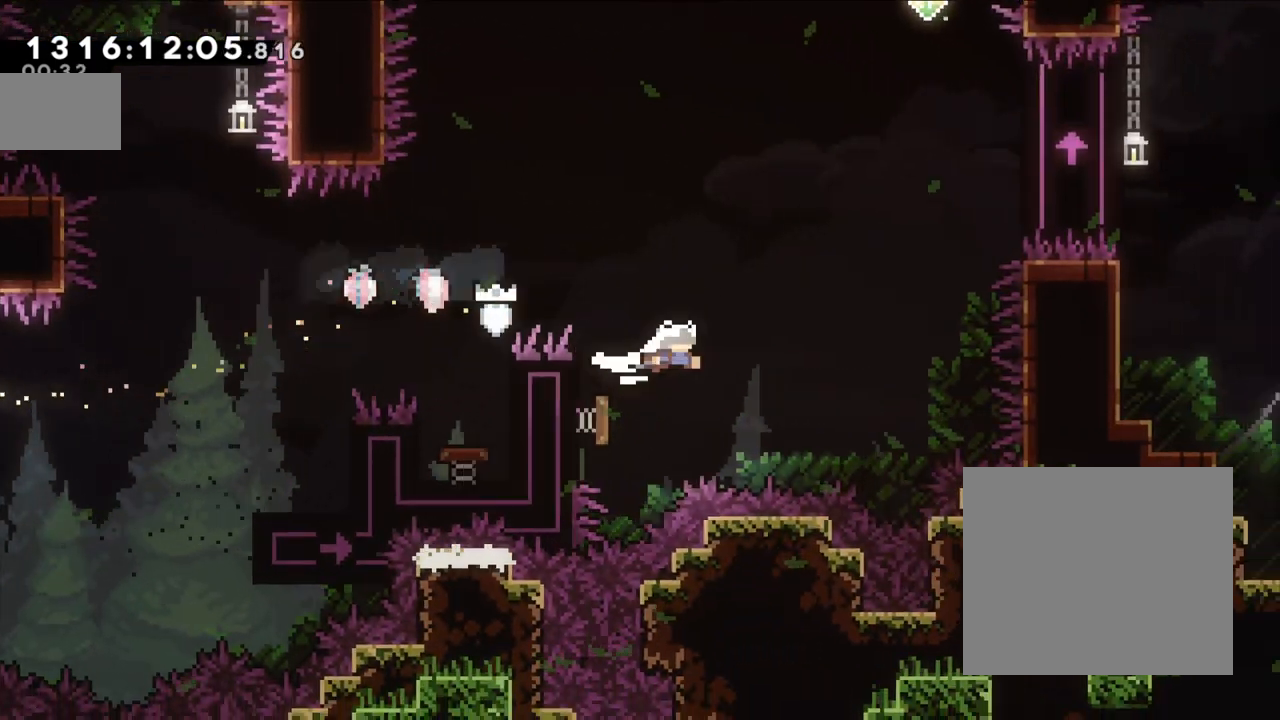
{"buttons": ["Y"], "left_stick": "up-right", "right_stick": "center", "events": [[200, "left_stick", "up-right"], [350, "Y", "down"]]}
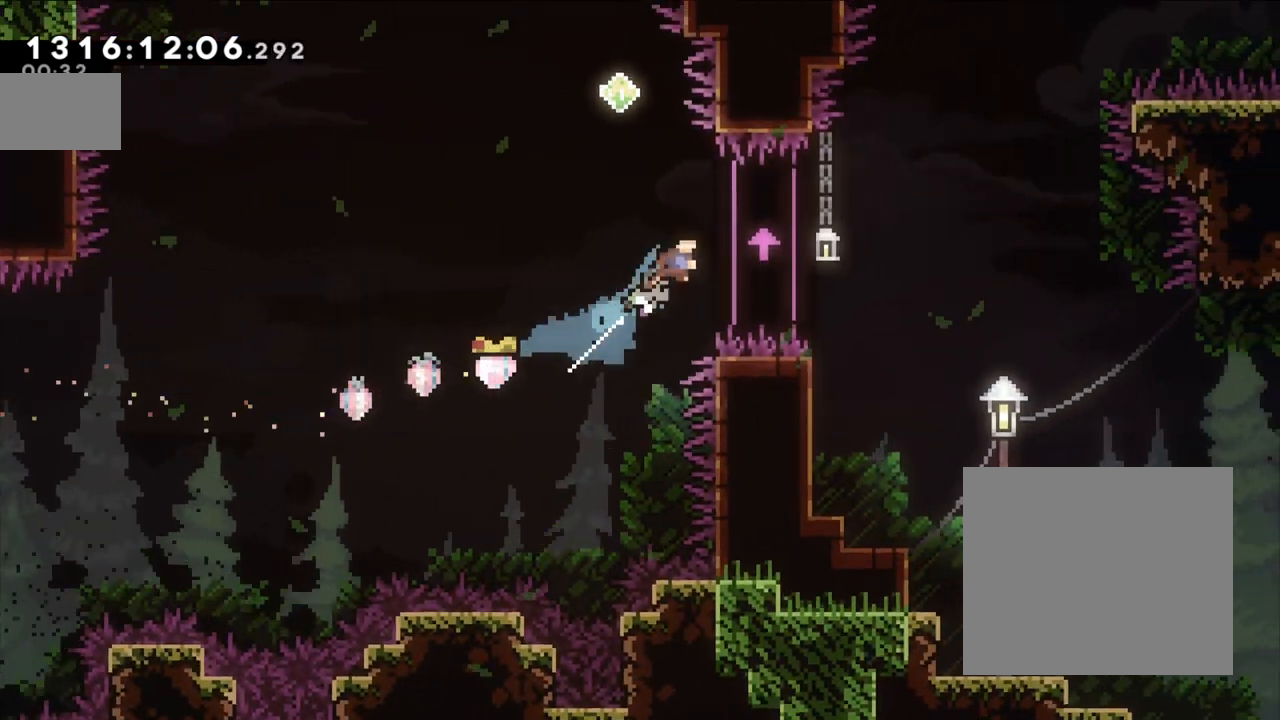
{"buttons": ["L2"], "left_stick": "center", "right_stick": "center", "events": [[33, "Y", "up"], [83, "L2", "down"], [300, "left_stick", "center"]]}
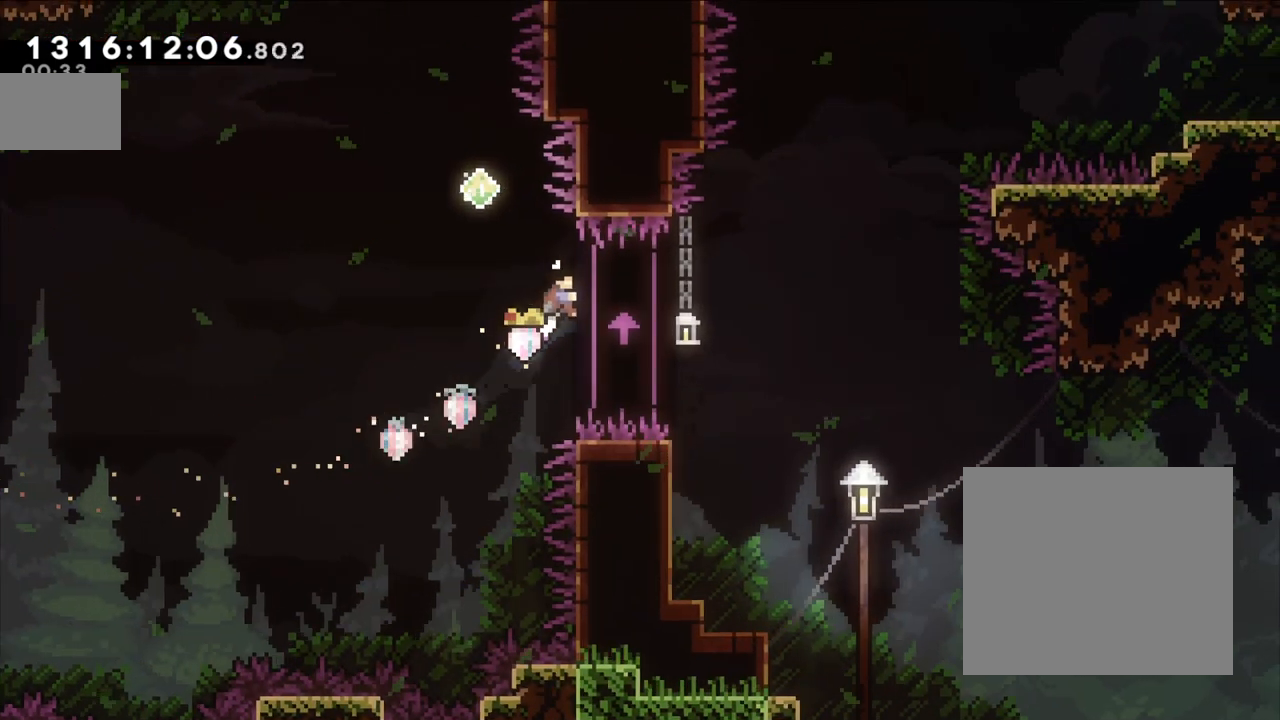
{"buttons": [], "left_stick": "center", "right_stick": "center", "events": [[67, "B", "down"], [67, "left_stick", "left"], [233, "L2", "up"], [283, "left_stick", "center"], [383, "B", "up"]]}
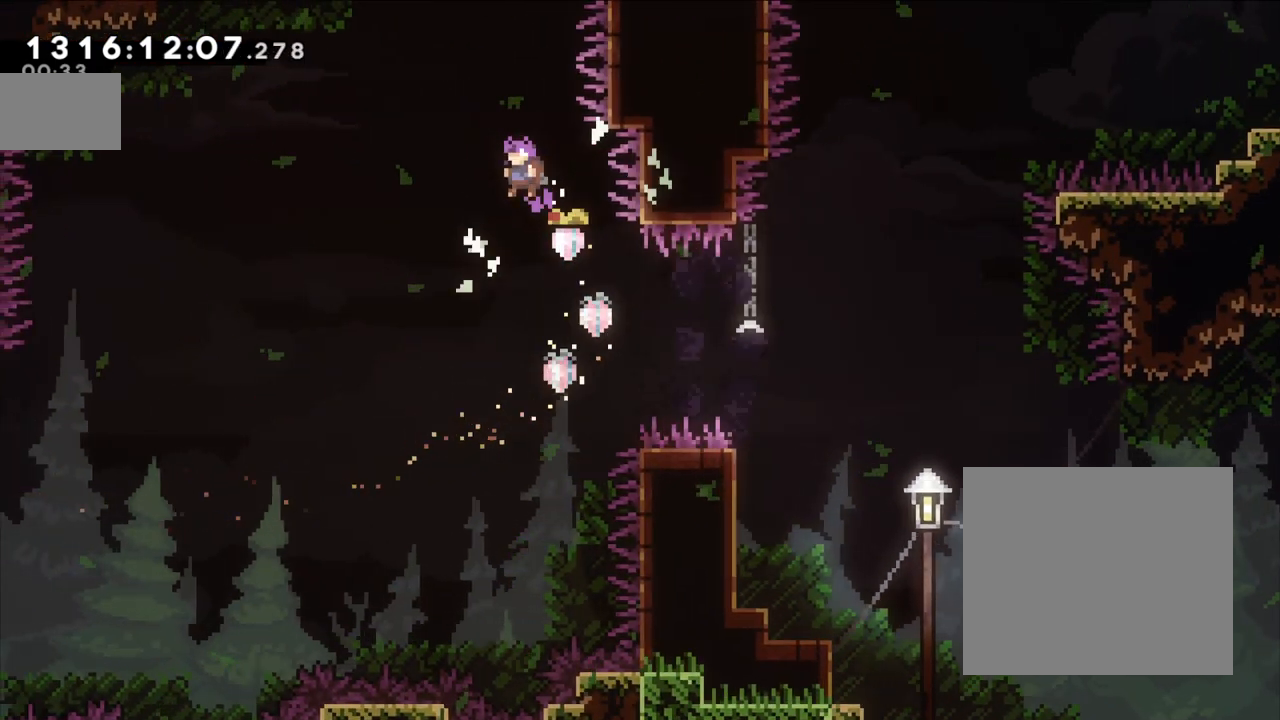
{"buttons": [], "left_stick": "right", "right_stick": "center", "events": [[133, "left_stick", "right"], [267, "Y", "down"], [467, "Y", "up"]]}
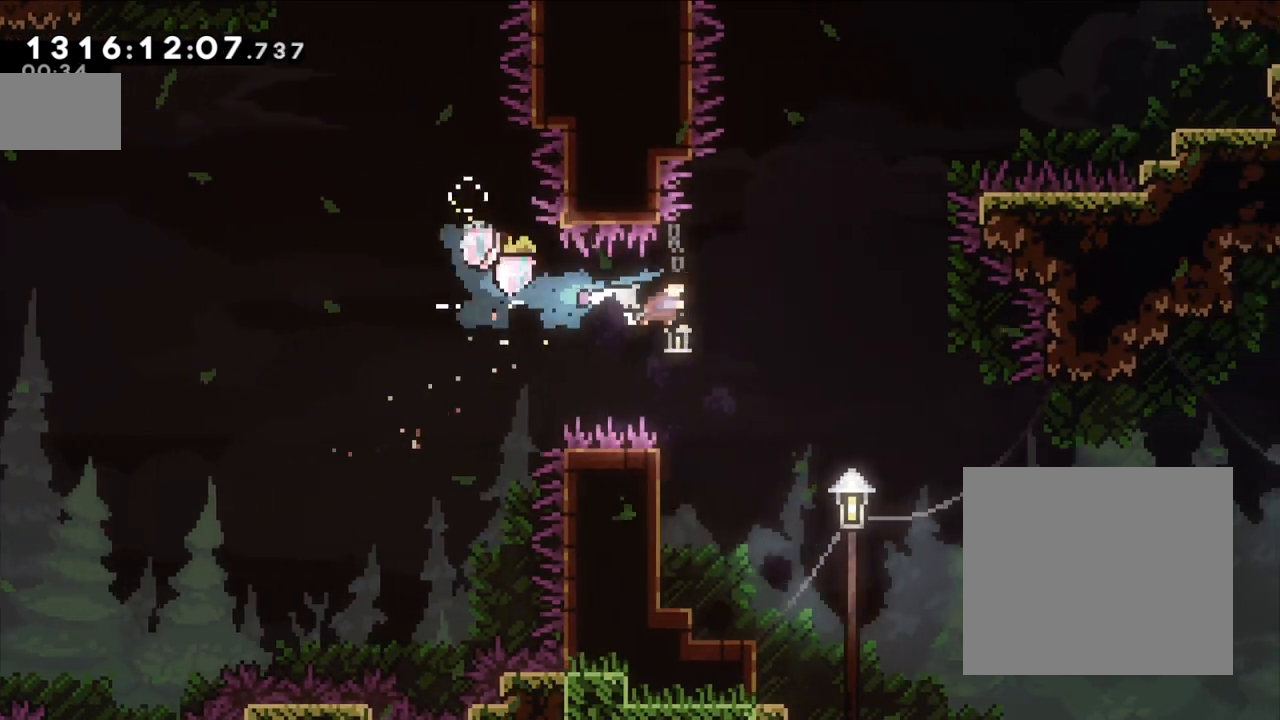
{"buttons": [], "left_stick": "left", "right_stick": "center", "events": [[117, "left_stick", "center"], [267, "left_stick", "left"]]}
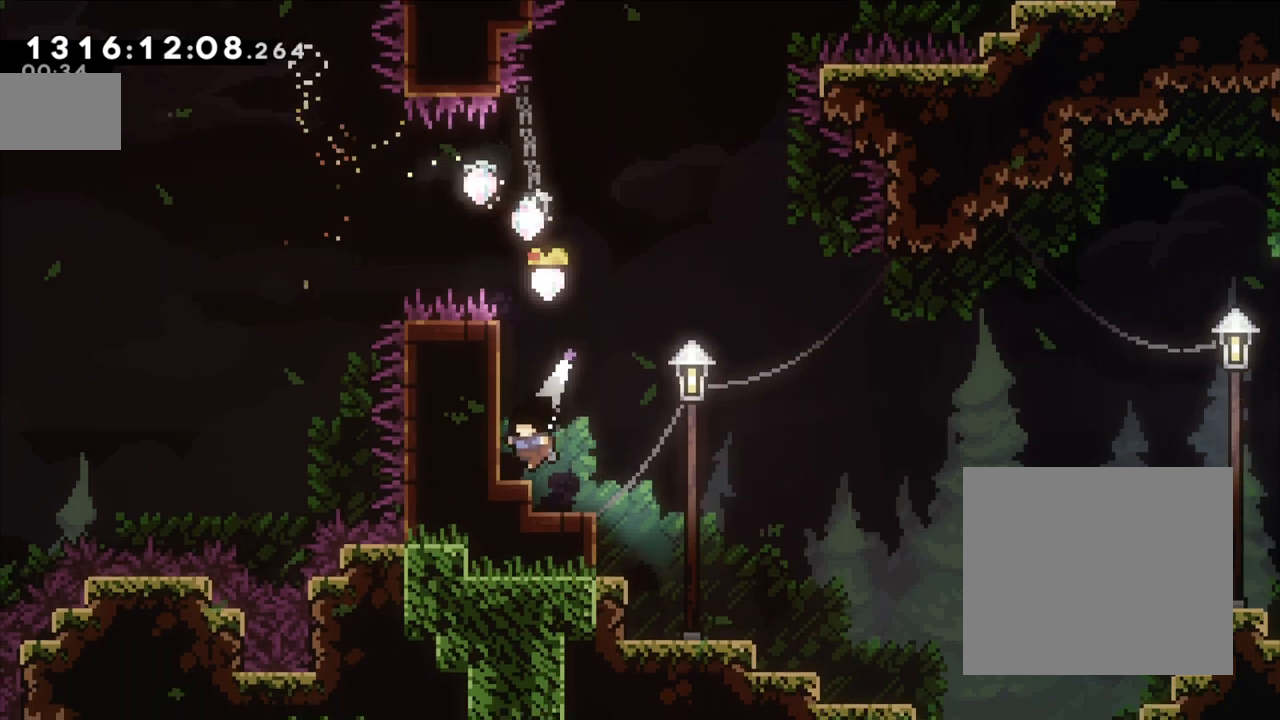
{"buttons": [], "left_stick": "center", "right_stick": "center", "events": [[50, "left_stick", "center"]]}
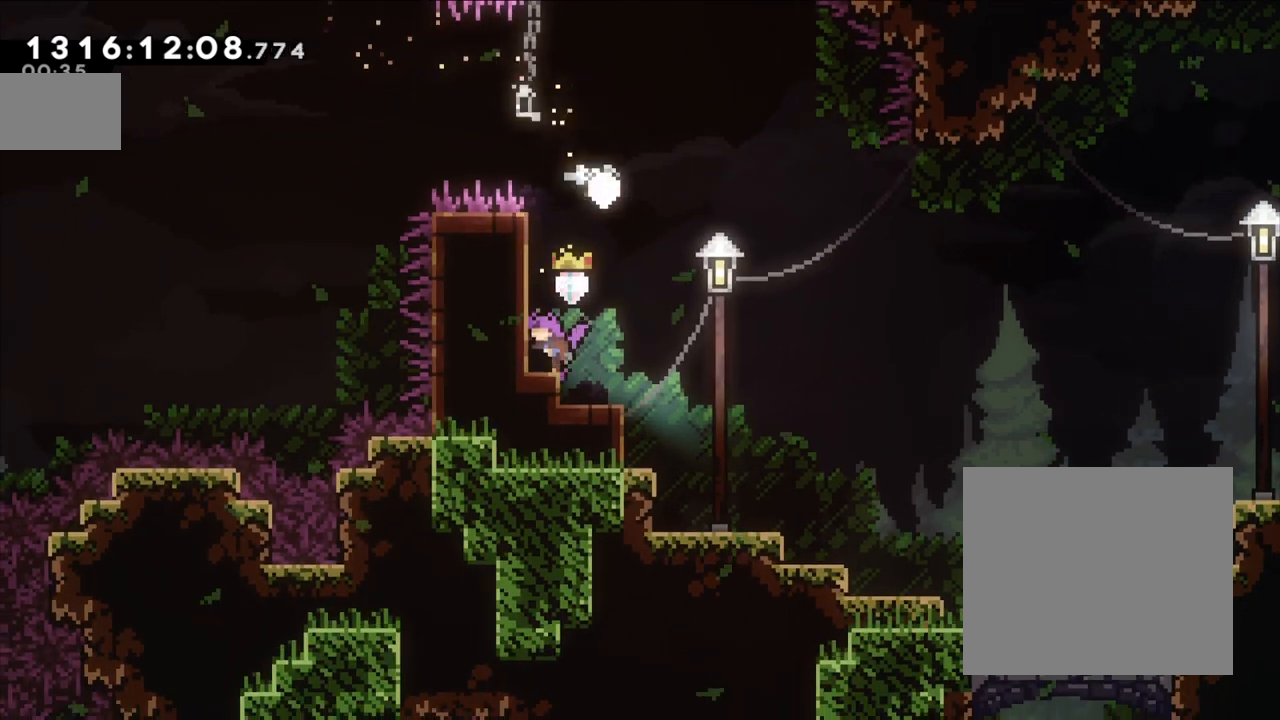
{"buttons": [], "left_stick": "up", "right_stick": "center", "events": [[50, "B", "down"], [400, "L2", "down"], [417, "B", "up"], [450, "left_stick", "up"], [500, "L2", "up"]]}
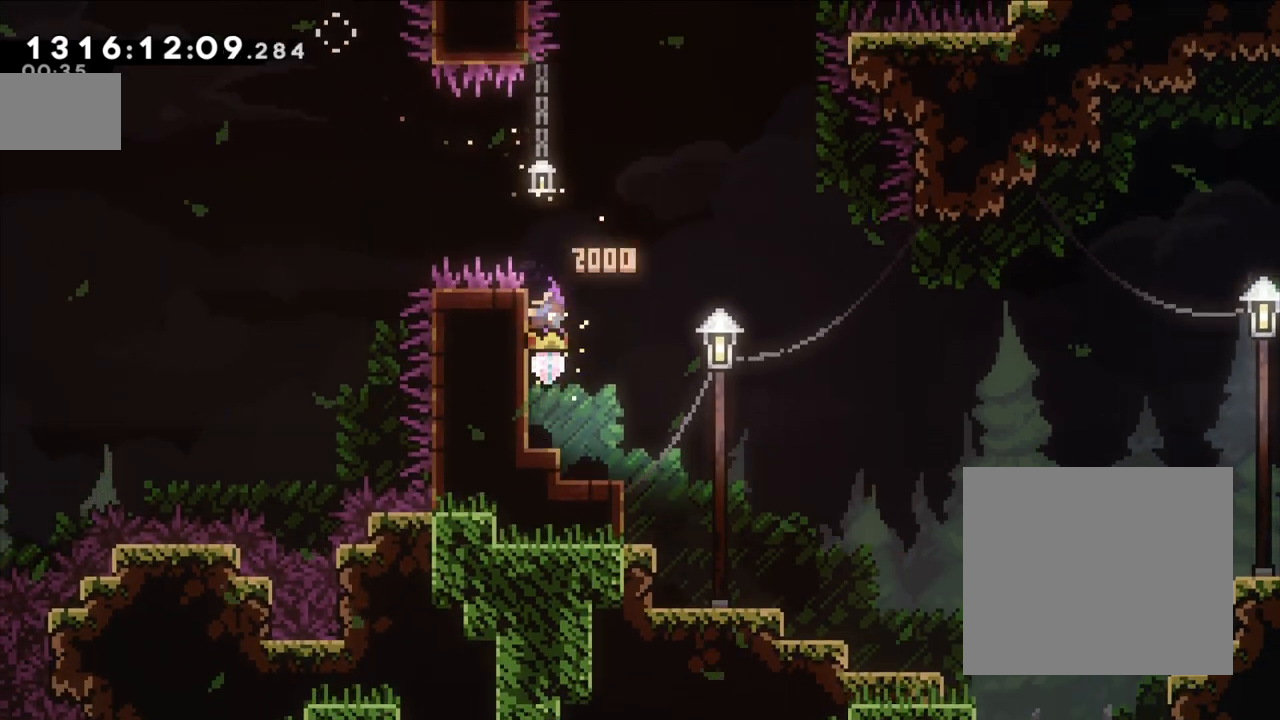
{"buttons": [], "left_stick": "center", "right_stick": "center", "events": [[83, "left_stick", "center"], [117, "L2", "down"], [283, "L2", "up"]]}
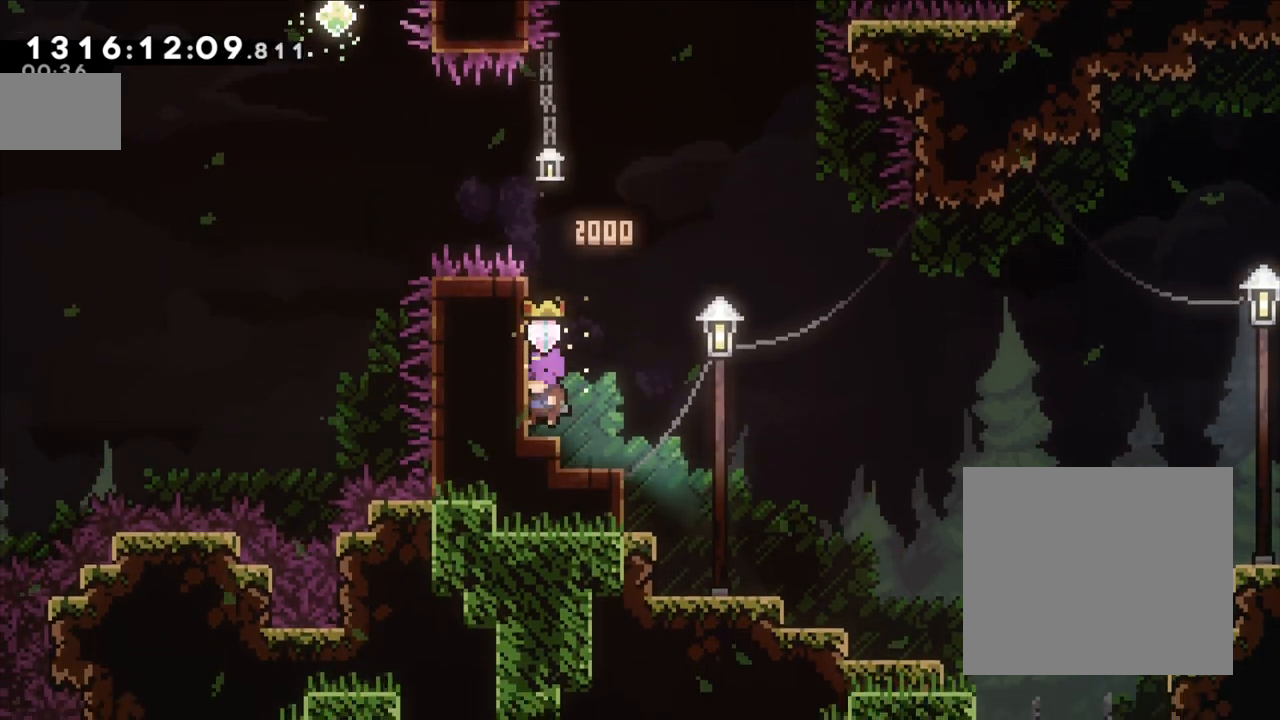
{"buttons": ["B", "L2"], "left_stick": "center", "right_stick": "center", "events": [[200, "B", "down"], [383, "L2", "down"], [417, "B", "up"], [483, "B", "down"]]}
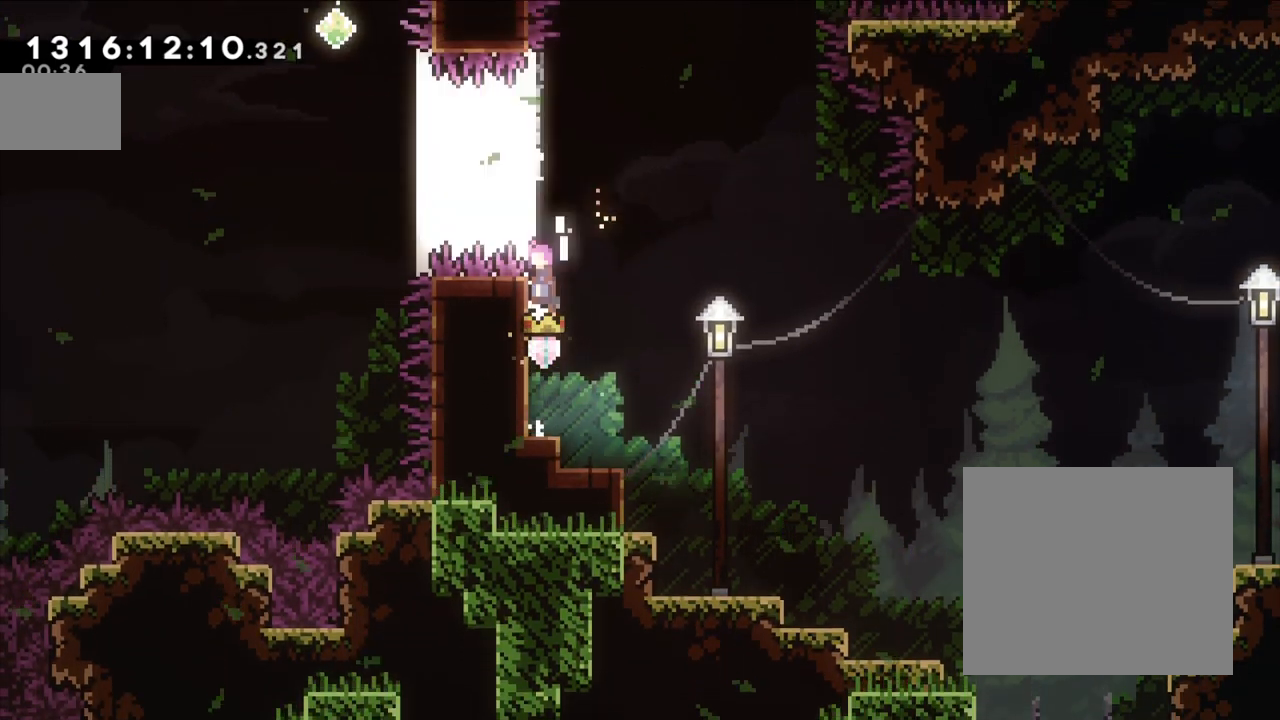
{"buttons": ["L2"], "left_stick": "up", "right_stick": "center", "events": [[233, "left_stick", "up"], [317, "B", "up"]]}
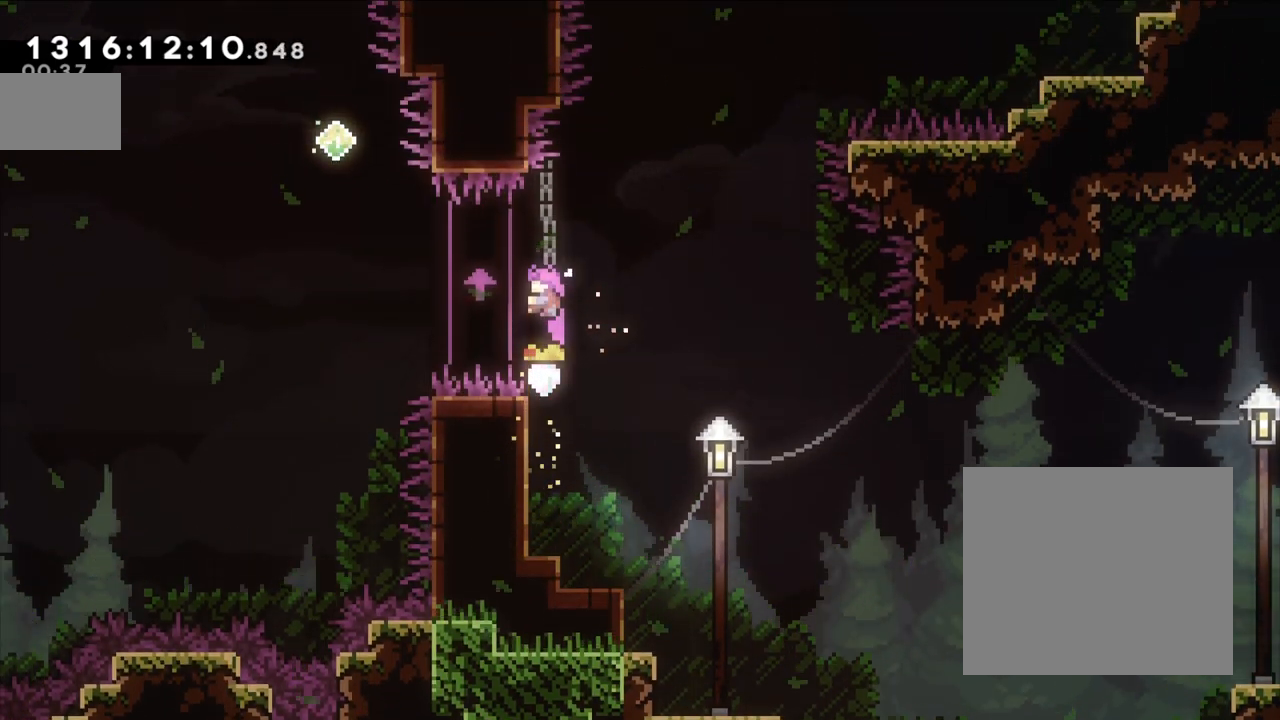
{"buttons": ["B", "L2"], "left_stick": "up-right", "right_stick": "center", "events": [[200, "left_stick", "up-right"], [250, "B", "down"]]}
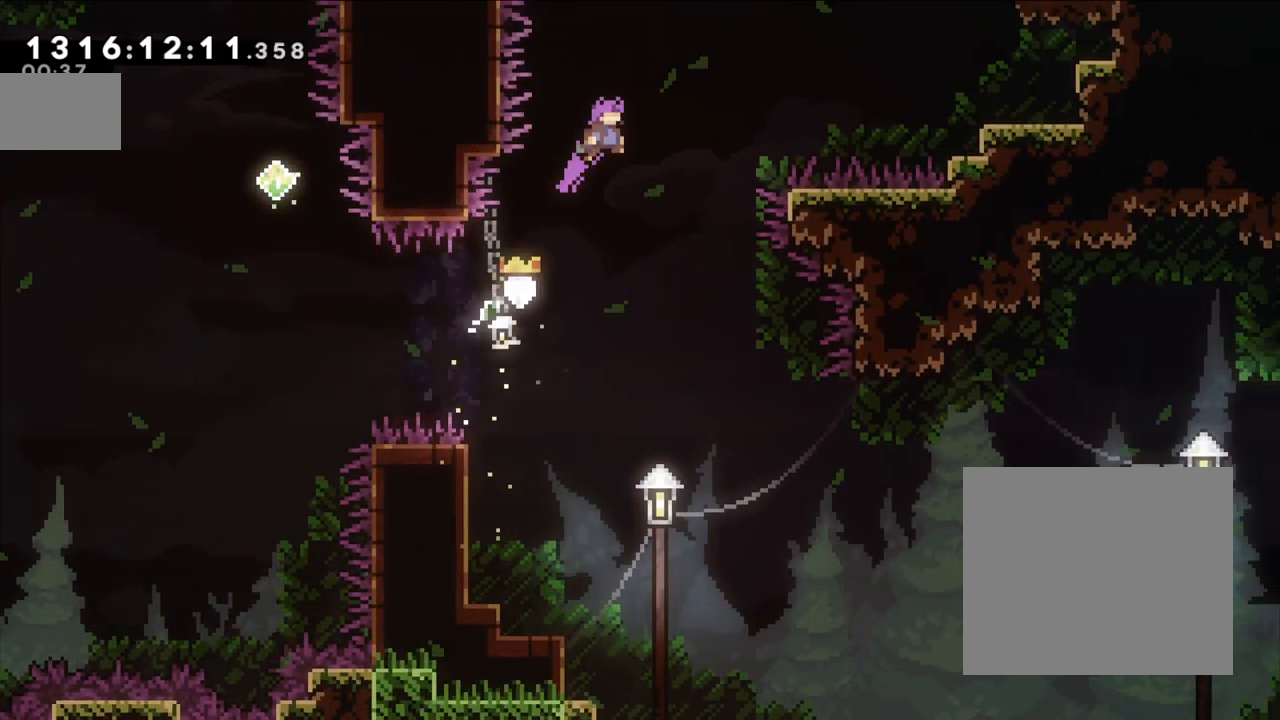
{"buttons": ["B", "Y", "L2"], "left_stick": "up-right", "right_stick": "center", "events": [[300, "Y", "down"]]}
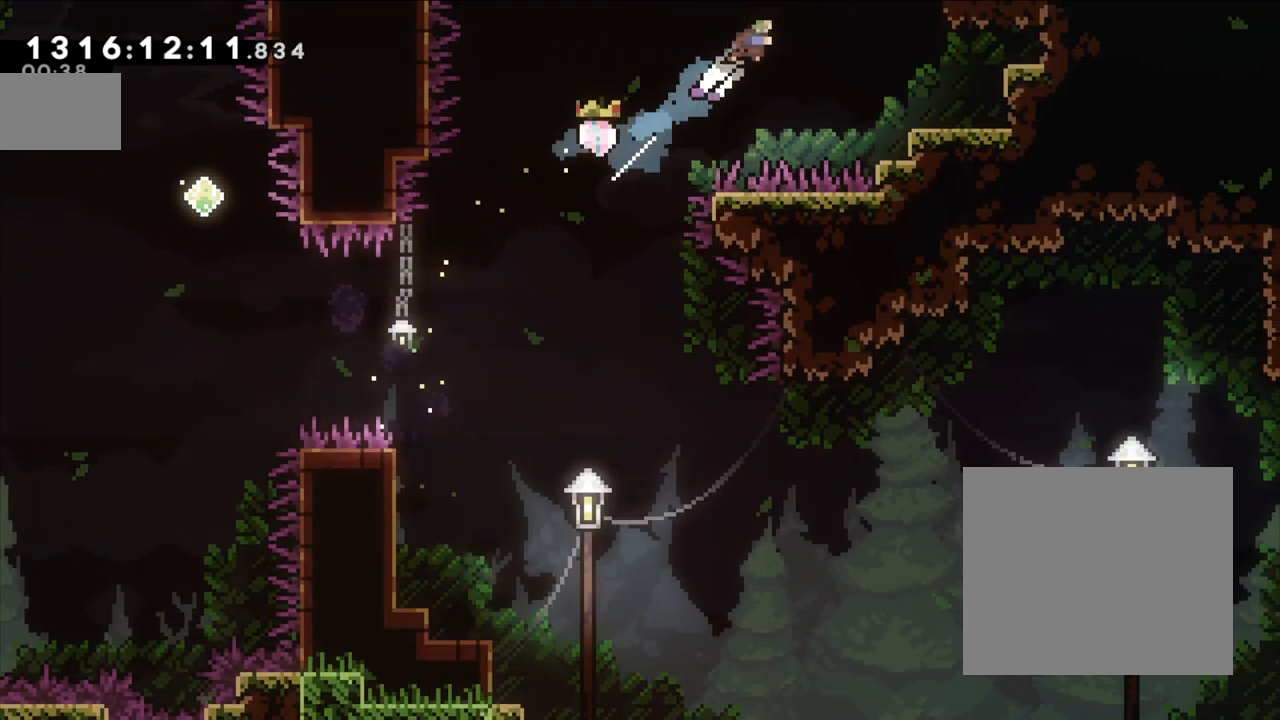
{"buttons": ["X"], "left_stick": "up-right", "right_stick": "center", "events": [[33, "Y", "up"], [33, "left_stick", "right"], [117, "B", "up"], [283, "L2", "up"], [417, "left_stick", "up-right"], [500, "X", "down"]]}
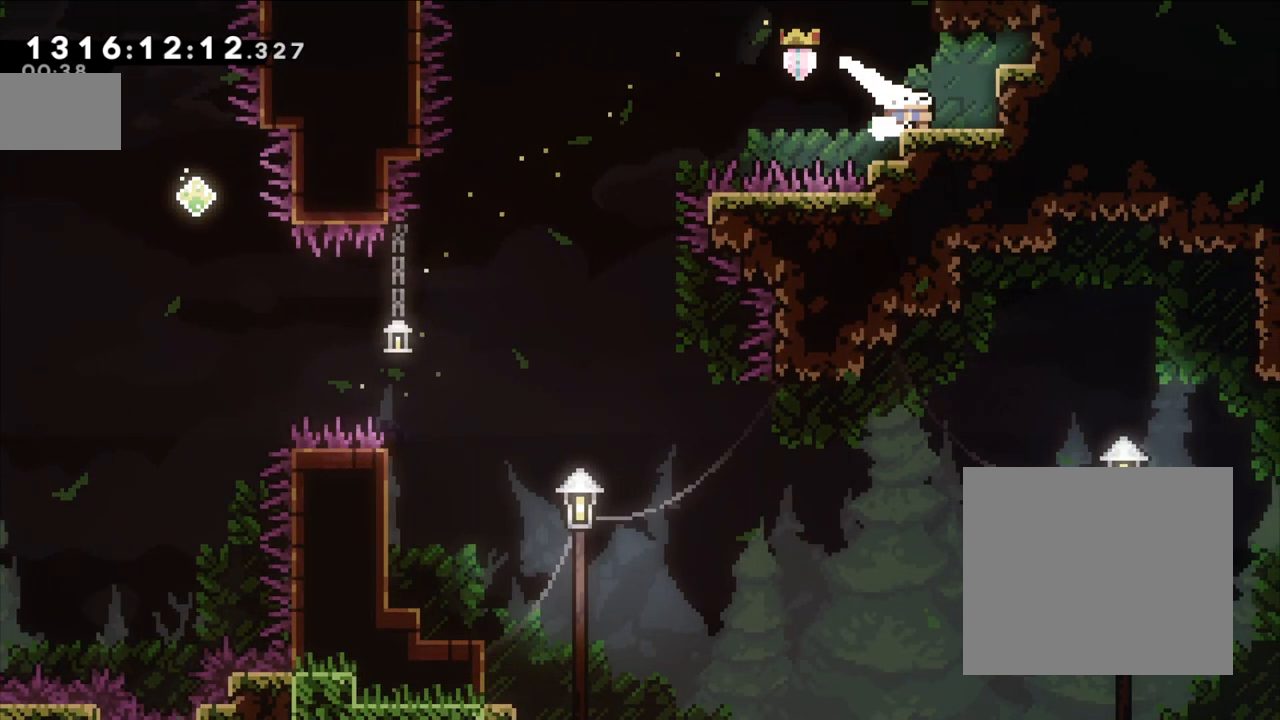
{"buttons": ["B"], "left_stick": "center", "right_stick": "center", "events": [[183, "X", "up"], [400, "left_stick", "center"], [417, "B", "down"]]}
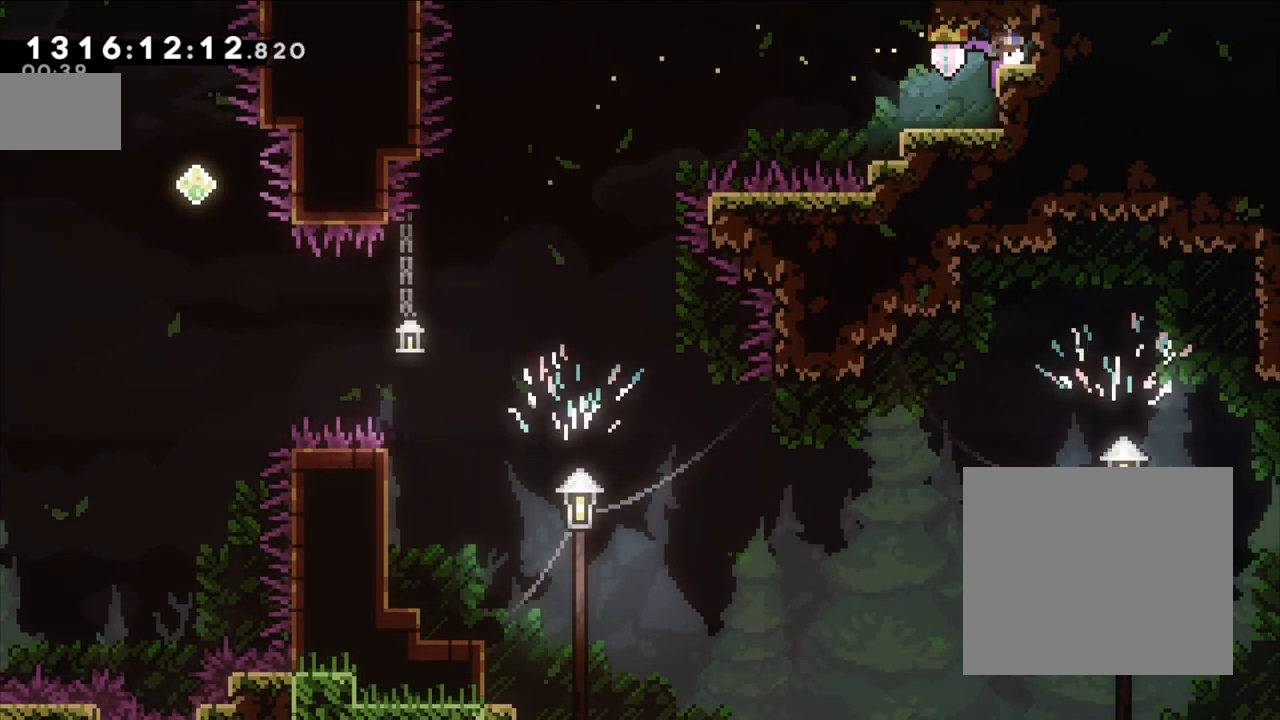
{"buttons": ["B"], "left_stick": "center", "right_stick": "center", "events": [[17, "B", "up"], [100, "B", "down"], [217, "B", "up"], [317, "B", "down"], [400, "B", "up"], [483, "B", "down"]]}
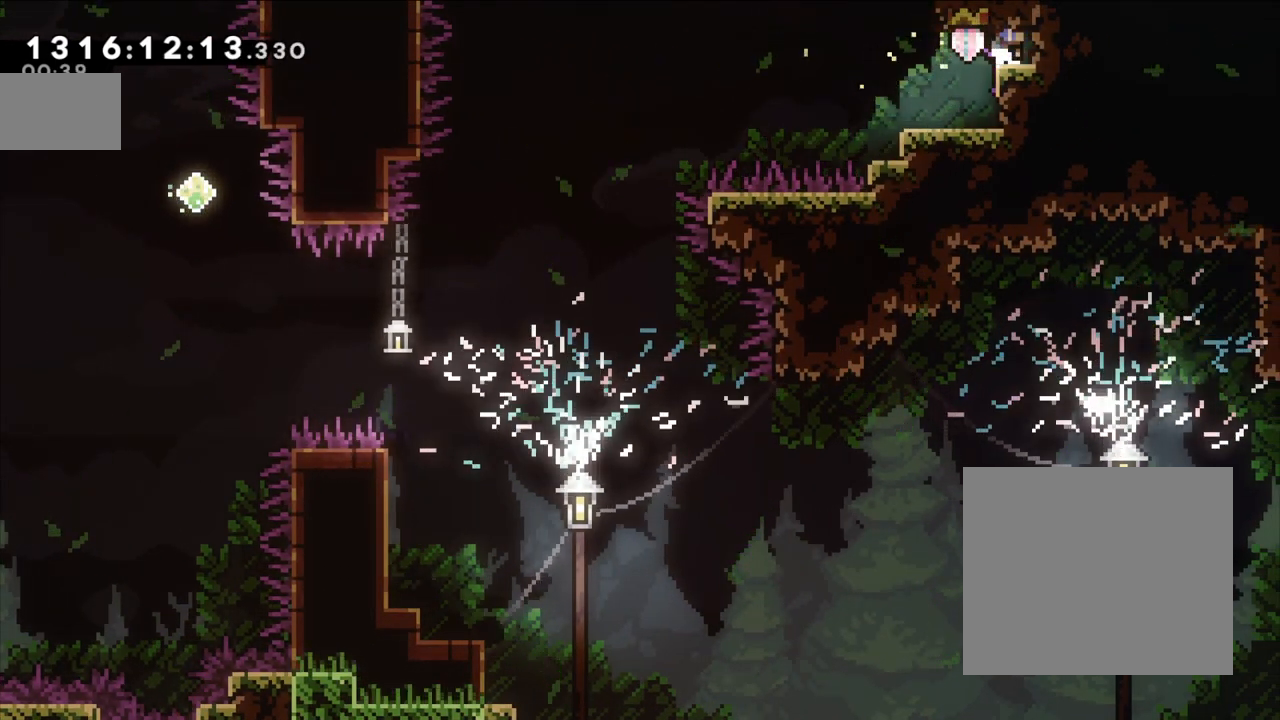
{"buttons": [], "left_stick": "center", "right_stick": "center", "events": [[17, "left_stick", "left"], [100, "B", "up"], [183, "left_stick", "center"], [400, "left_stick", "left"], [500, "left_stick", "center"]]}
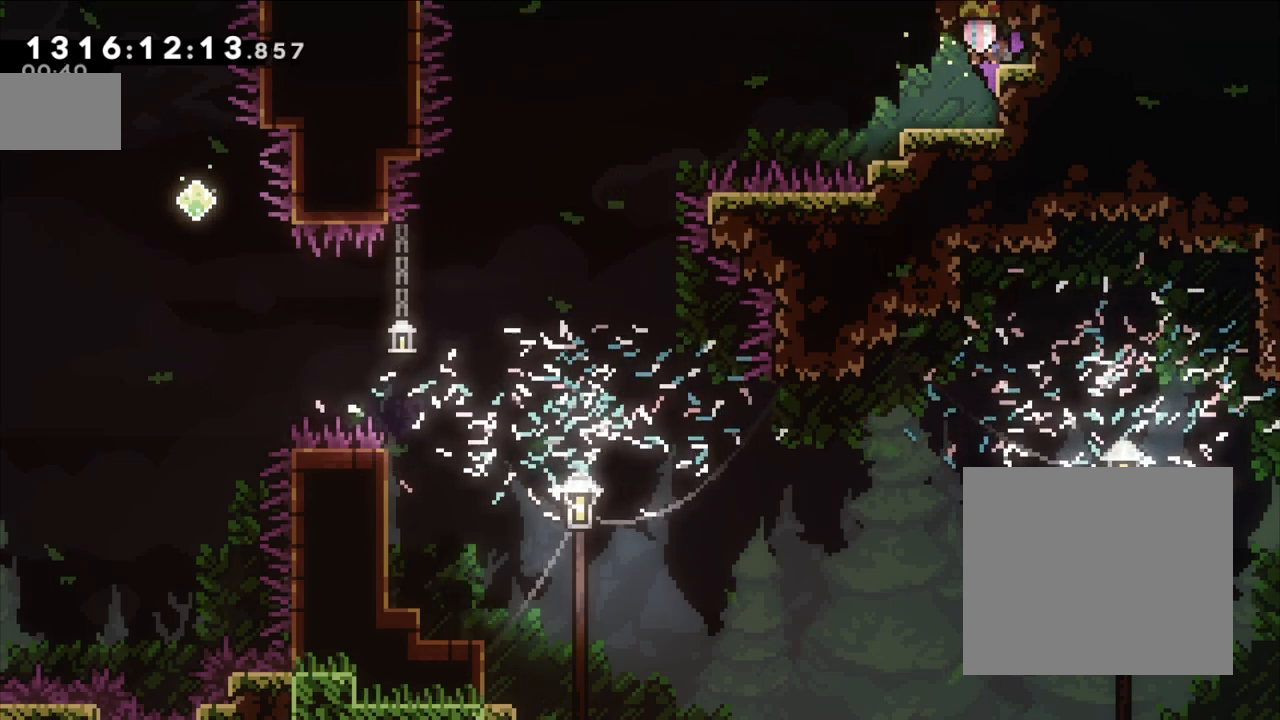
{"buttons": [], "left_stick": "left", "right_stick": "center"}